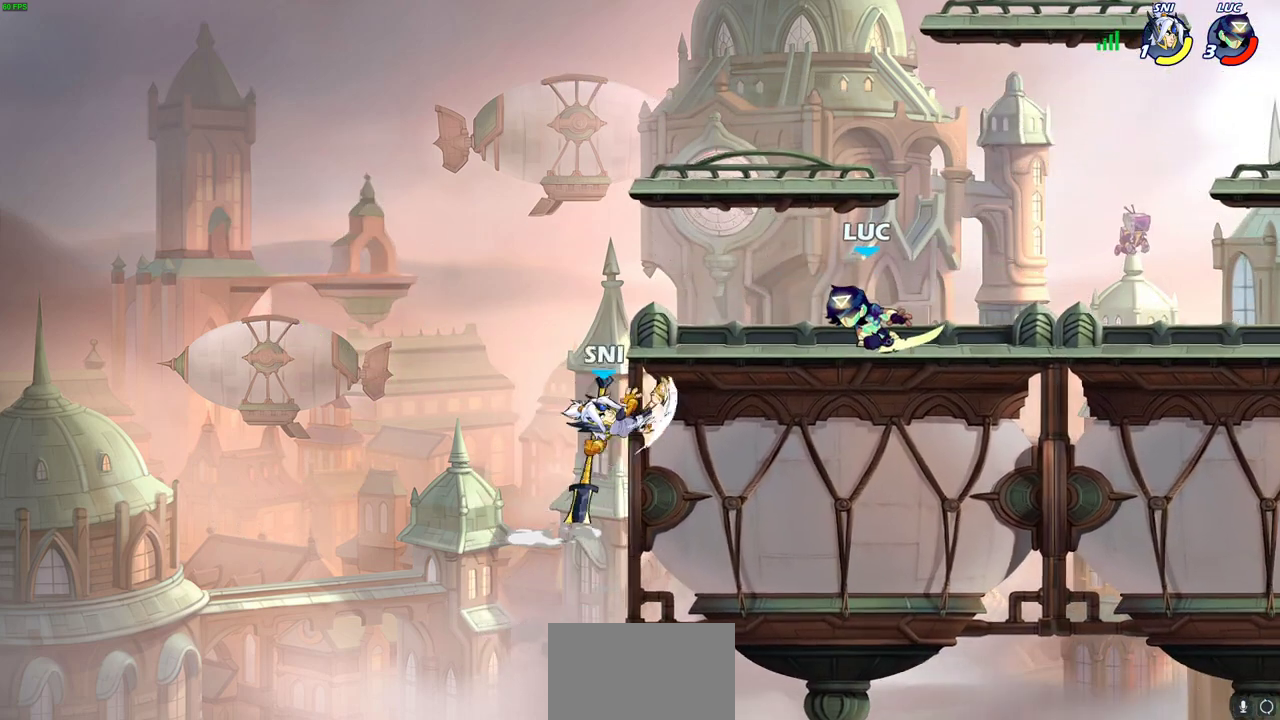
Gameplay with a controller (PlayStation layout); each line is a JSON object with the inputs held at the frame after it (dt_ms = milliseconds from this image to that frame). "events" lists button and stick changes between this image and that frame as [ms after this image, input, new state], when the widget could be followed in between. Not read: L1 R1.
{"dt_ms": 700, "buttons": [], "left_stick": "center", "right_stick": "center"}
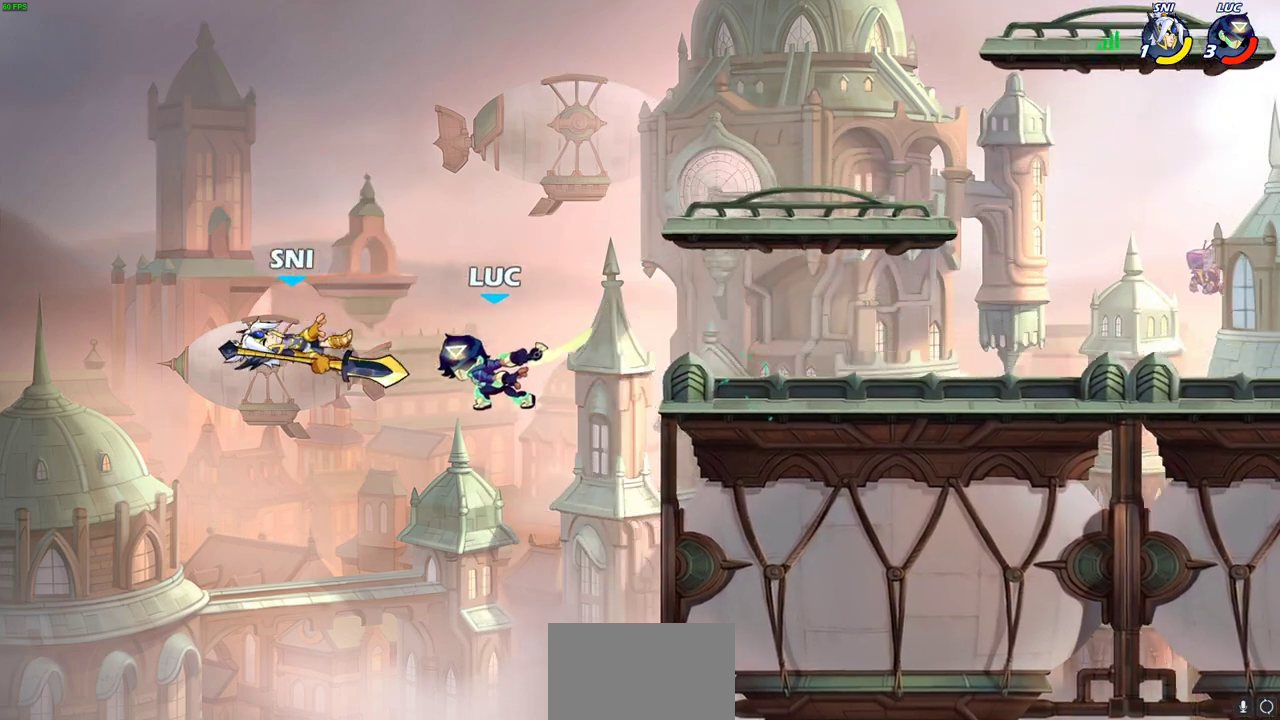
{"dt_ms": 400, "buttons": [], "left_stick": "left", "right_stick": "center", "events": [[267, "CROSS", "down"], [283, "left_stick", "left"], [383, "CROSS", "up"]]}
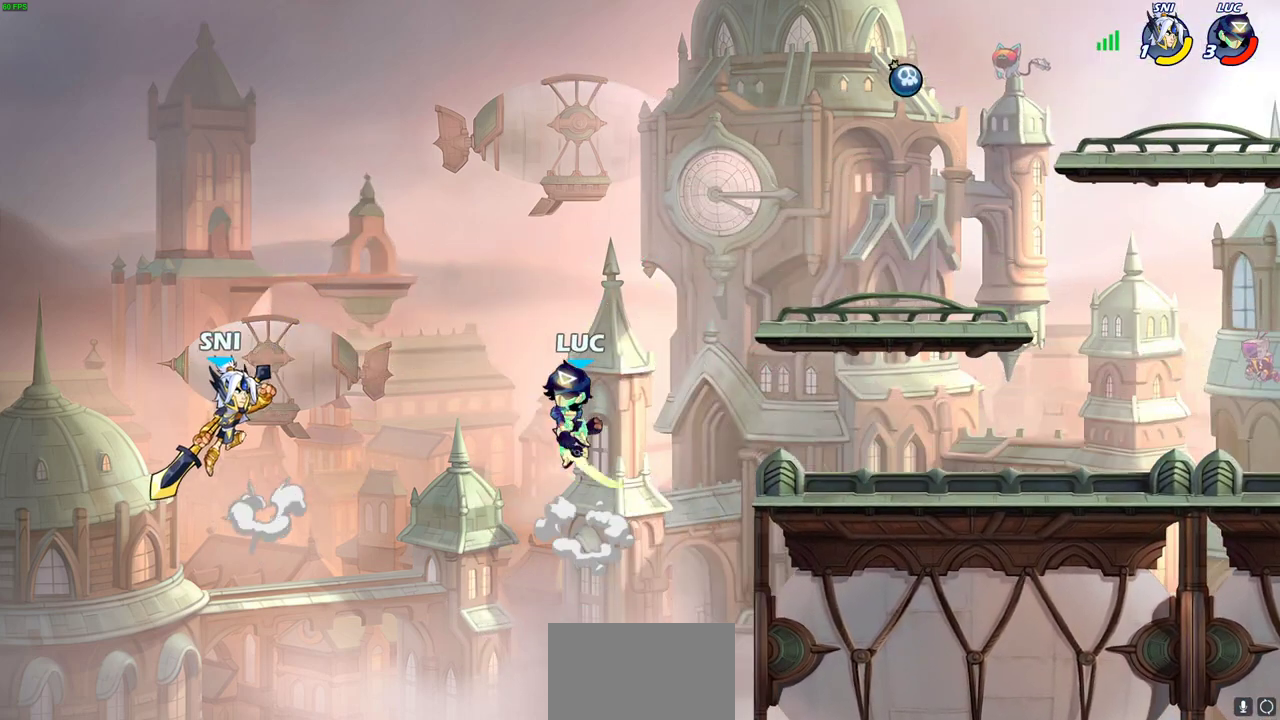
{"dt_ms": 300, "buttons": ["SQUARE"], "left_stick": "left", "right_stick": "center", "events": [[83, "left_stick", "center"], [217, "left_stick", "up-left"], [267, "SQUARE", "down"], [267, "left_stick", "left"]]}
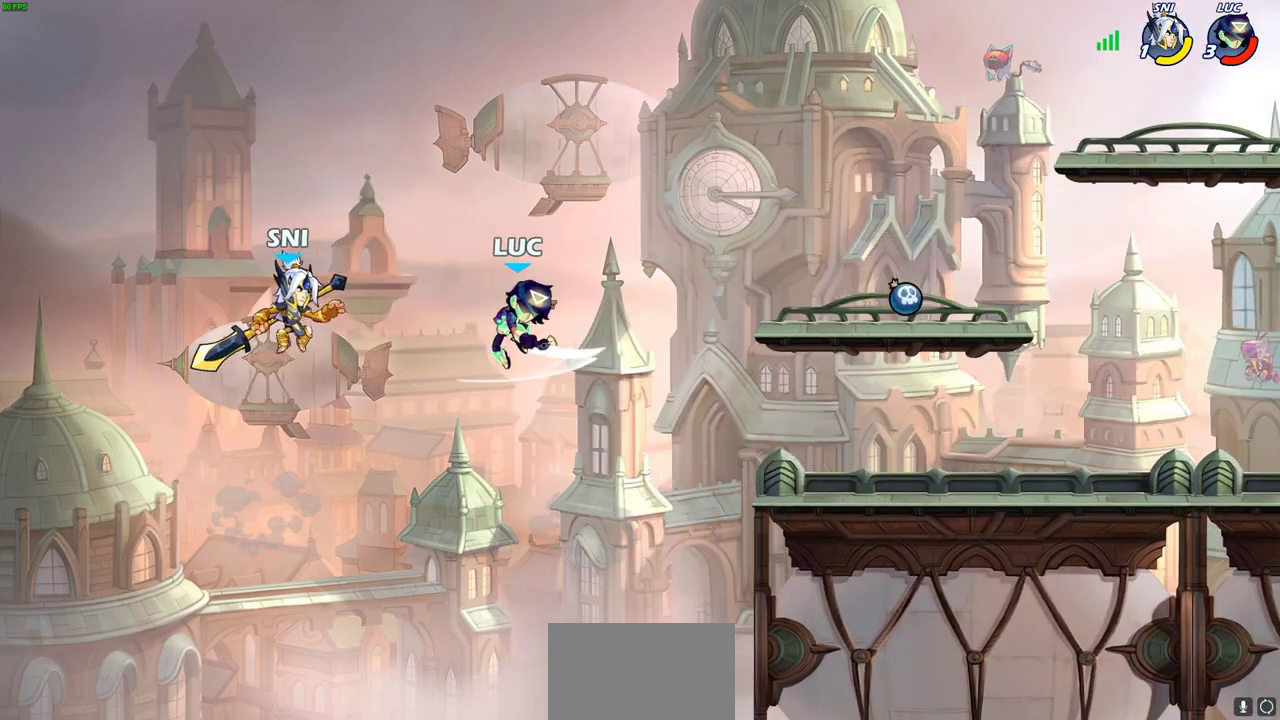
{"dt_ms": 700, "buttons": [], "left_stick": "right", "right_stick": "center", "events": [[50, "SQUARE", "up"], [183, "left_stick", "right"]]}
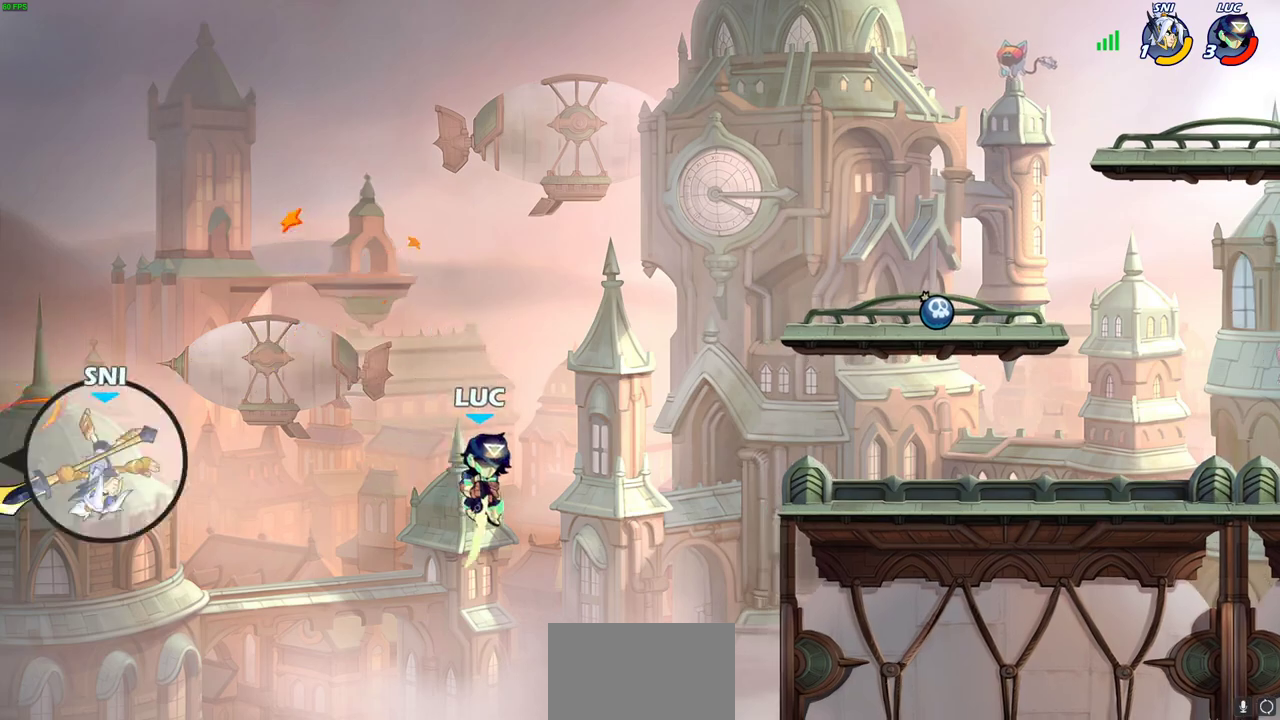
{"dt_ms": 600, "buttons": [], "left_stick": "right", "right_stick": "center", "events": [[267, "CROSS", "down"], [533, "CROSS", "up"]]}
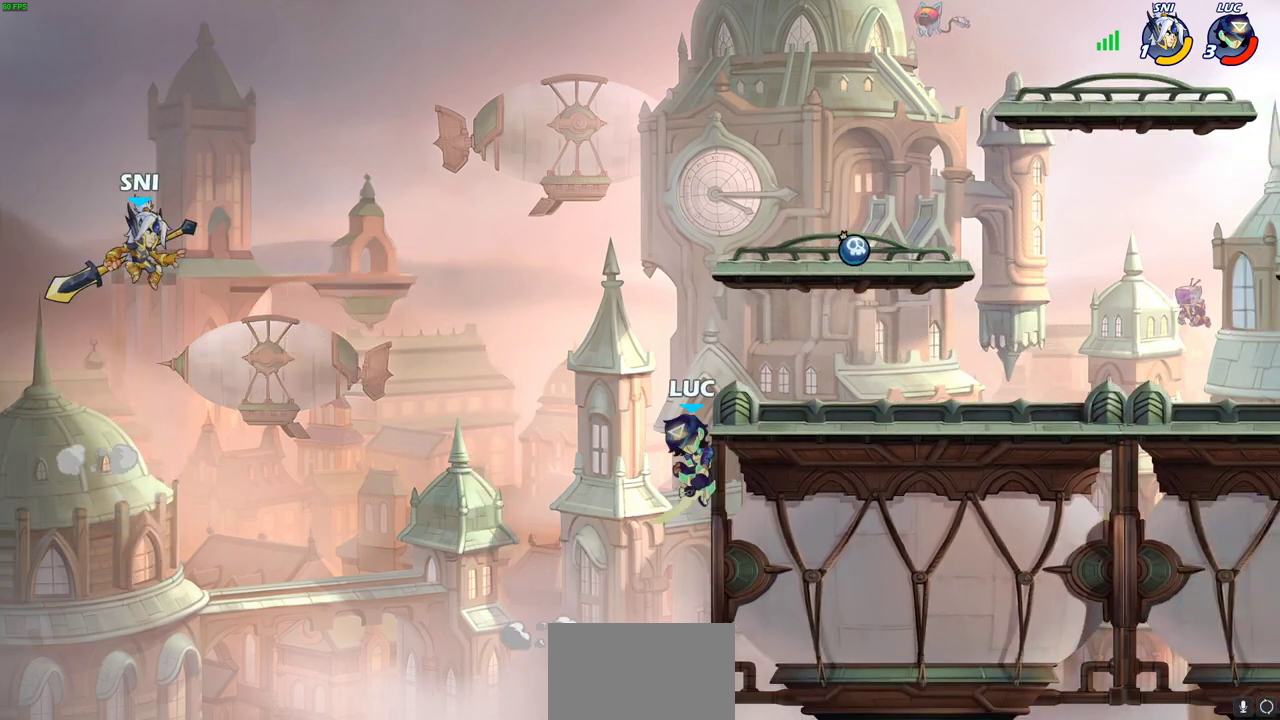
{"dt_ms": 400, "buttons": [], "left_stick": "center", "right_stick": "center", "events": [[83, "left_stick", "down"], [167, "left_stick", "left"], [250, "left_stick", "up-left"], [317, "left_stick", "center"]]}
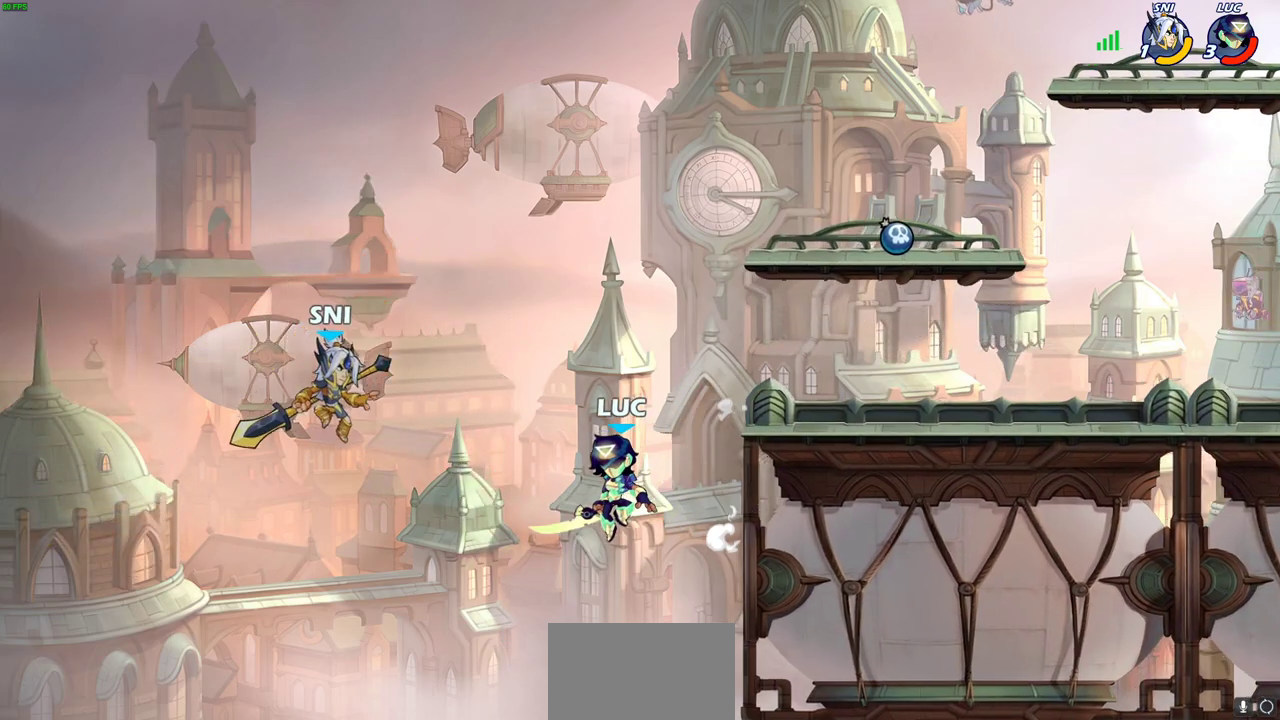
{"dt_ms": 400, "buttons": ["CIRCLE", "R2"], "left_stick": "center", "right_stick": "center", "events": [[83, "R2", "down"], [250, "CIRCLE", "down"]]}
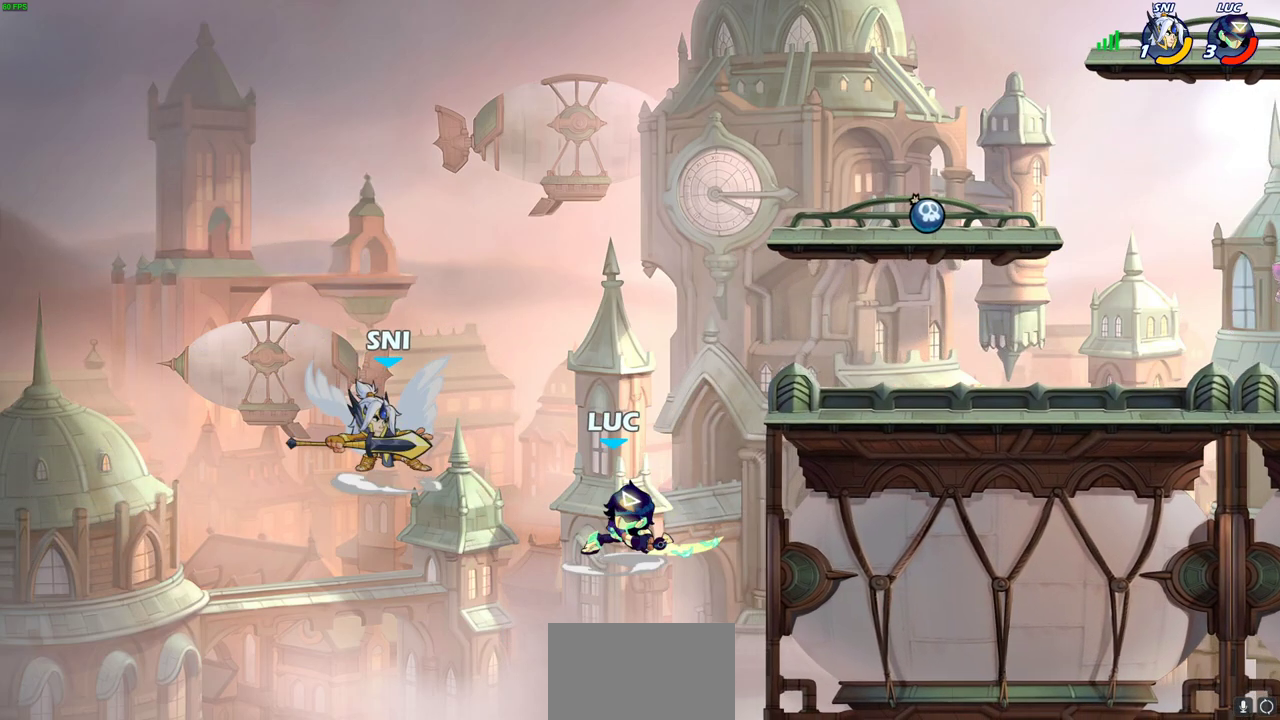
{"dt_ms": 600, "buttons": [], "left_stick": "center", "right_stick": "center", "events": [[17, "R2", "up"], [100, "CIRCLE", "up"]]}
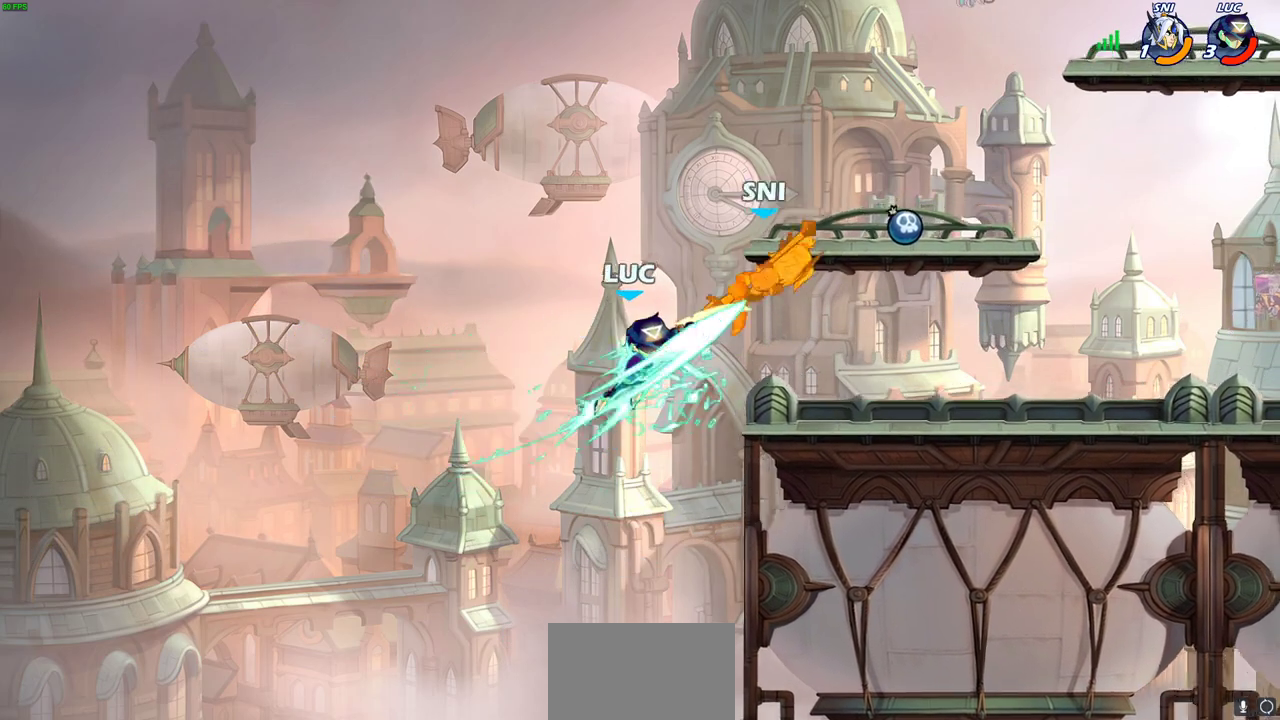
{"dt_ms": 600, "buttons": [], "left_stick": "center", "right_stick": "center", "events": [[83, "left_stick", "up-right"], [283, "R2", "down"], [350, "left_stick", "right"], [383, "R2", "up"], [400, "left_stick", "down-right"], [567, "left_stick", "center"]]}
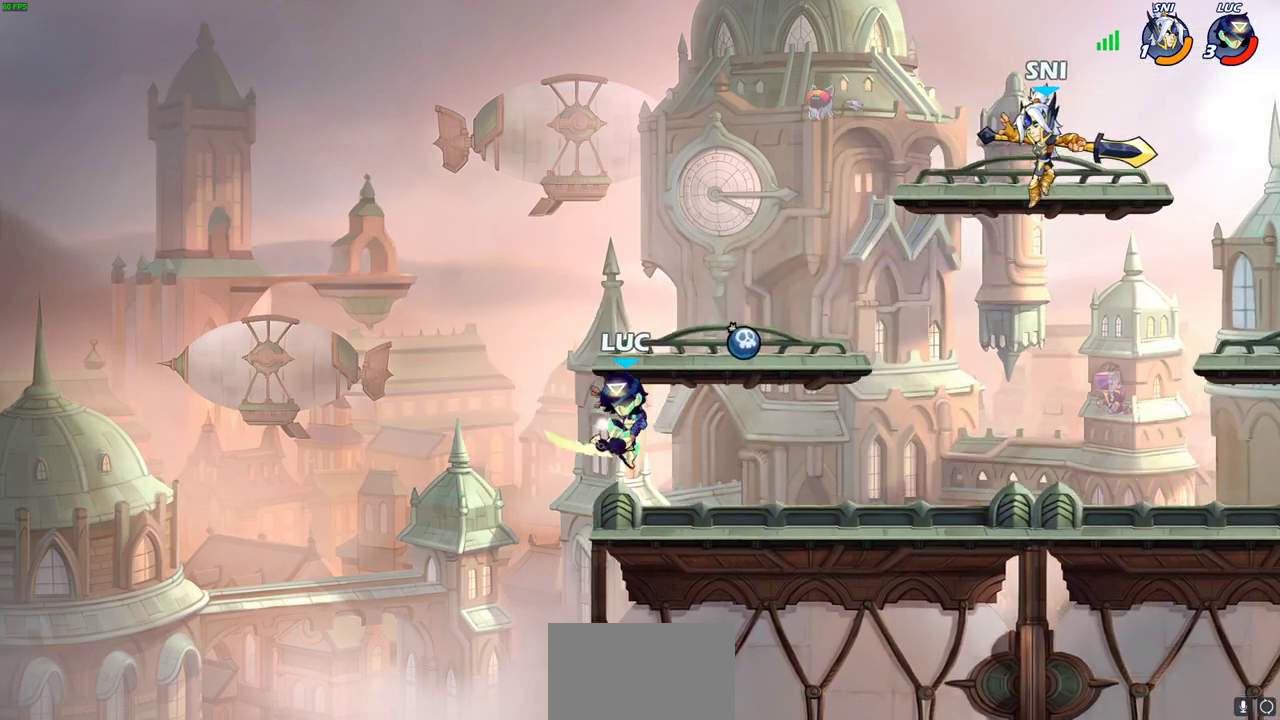
{"dt_ms": 400, "buttons": ["CROSS"], "left_stick": "right", "right_stick": "center", "events": [[333, "CROSS", "down"], [333, "left_stick", "right"]]}
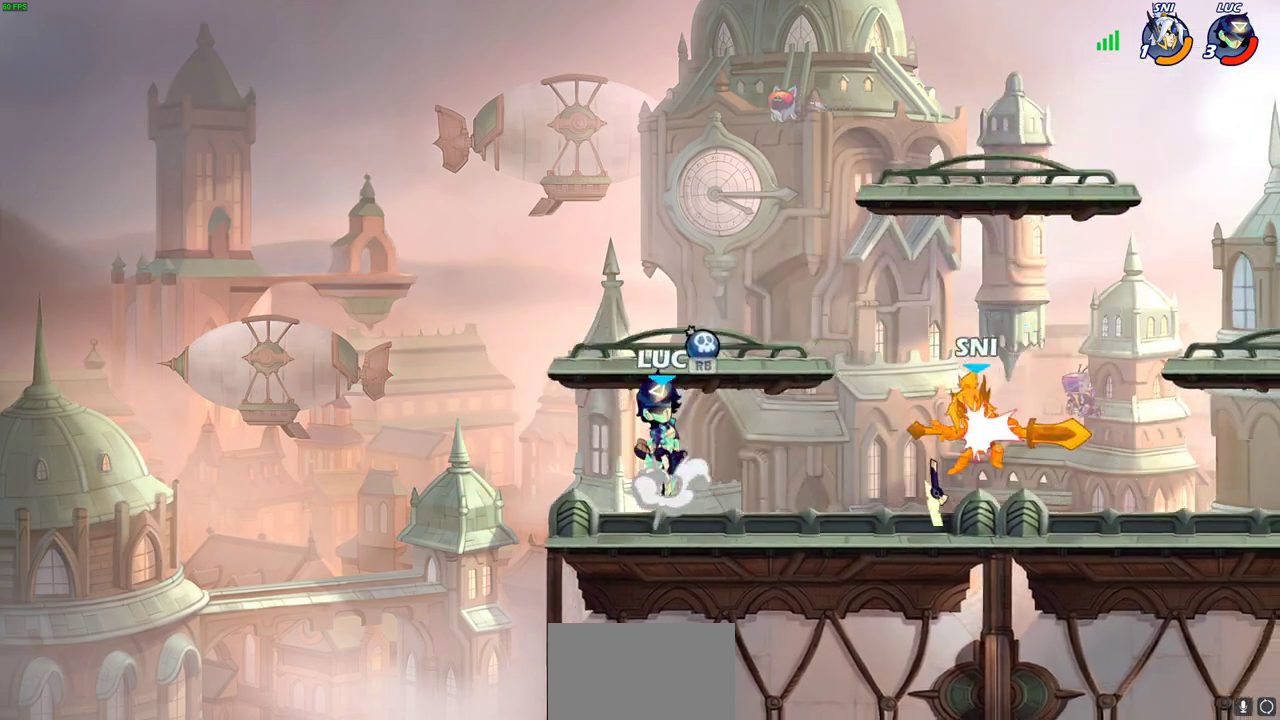
{"dt_ms": 400, "buttons": [], "left_stick": "right", "right_stick": "center", "events": [[50, "left_stick", "up"], [100, "CROSS", "up"], [117, "left_stick", "center"], [283, "left_stick", "down-right"], [350, "left_stick", "right"]]}
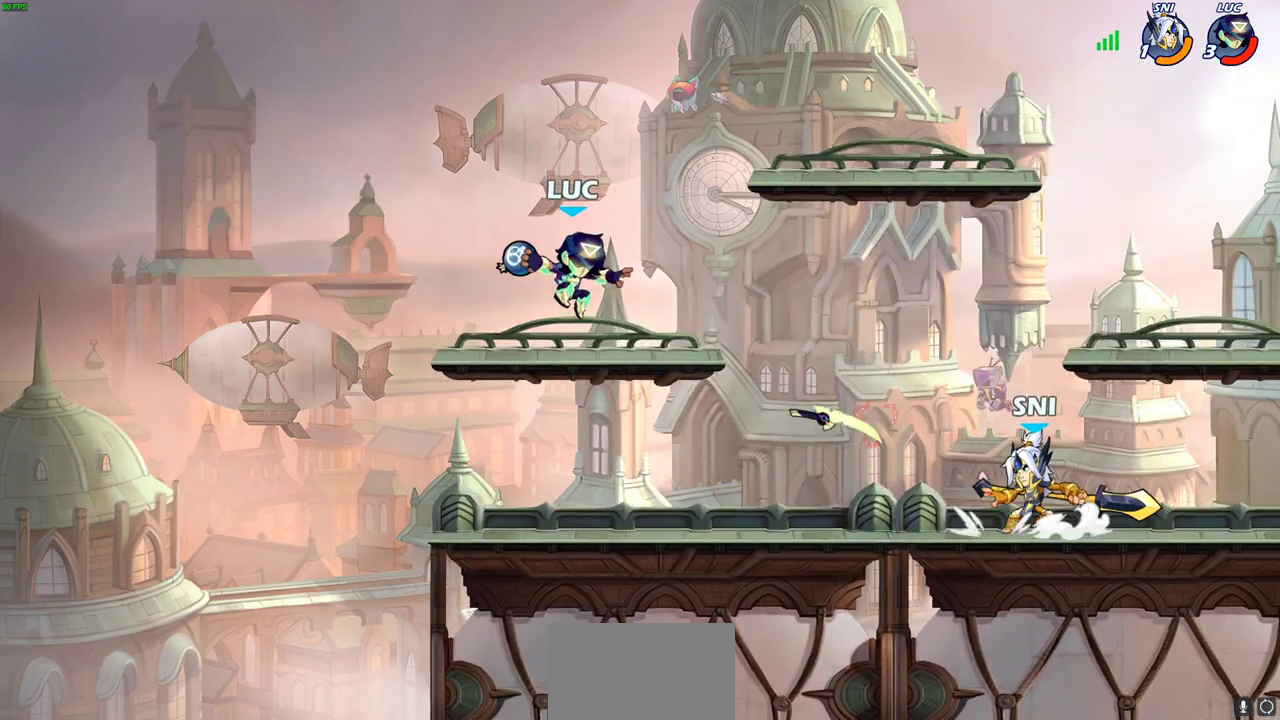
{"dt_ms": 600, "buttons": [], "left_stick": "center", "right_stick": "center", "events": [[33, "CIRCLE", "down"], [83, "CIRCLE", "up"], [117, "left_stick", "center"]]}
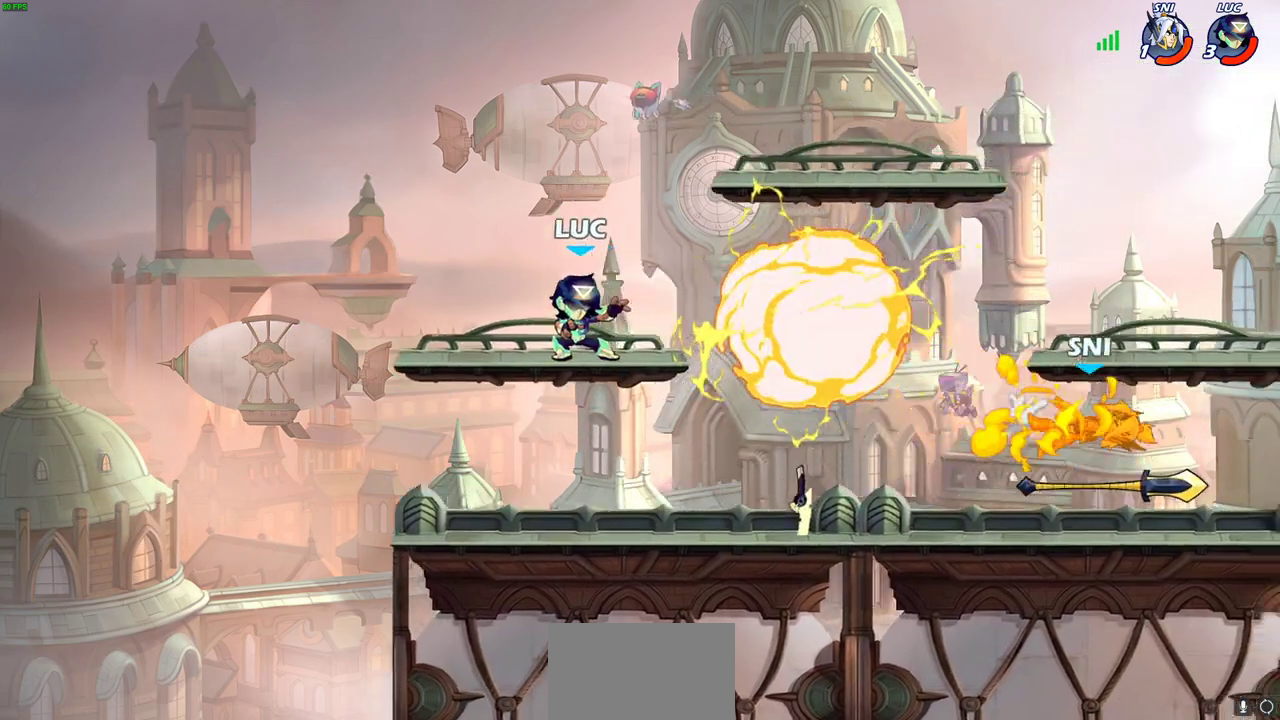
{"dt_ms": 300, "buttons": [], "left_stick": "center", "right_stick": "center", "events": []}
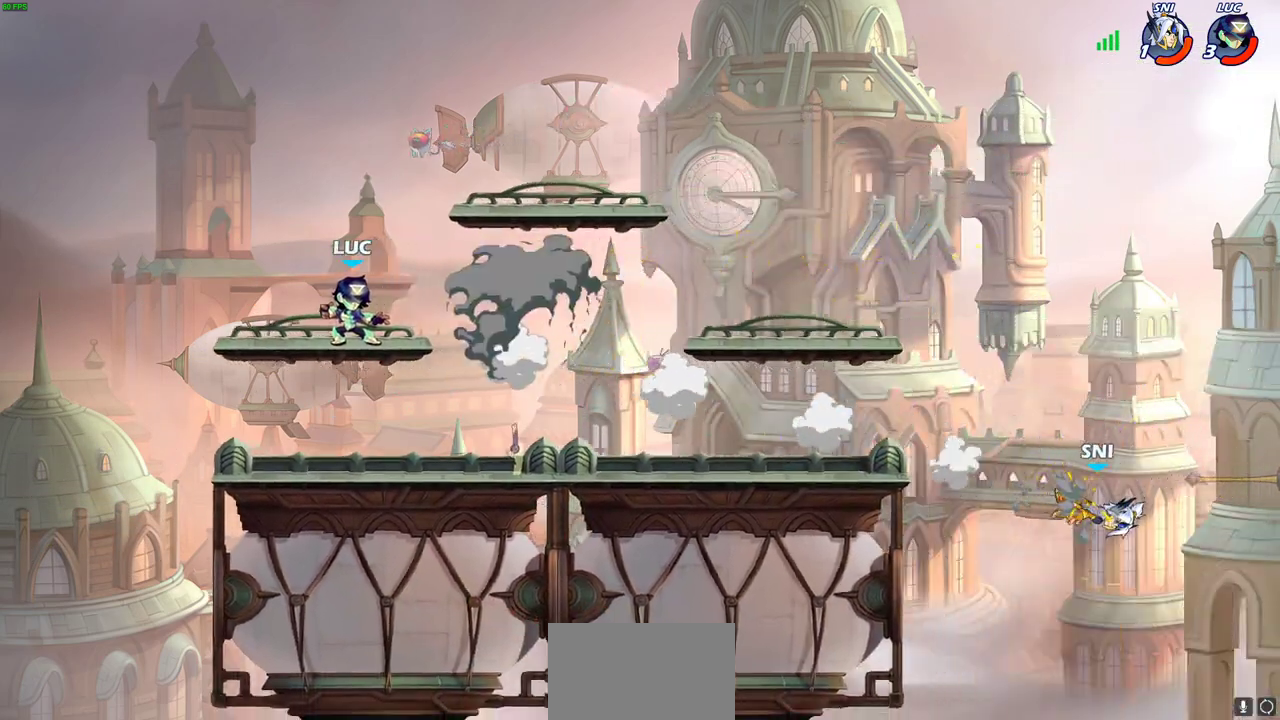
{"dt_ms": 800, "buttons": ["CROSS", "R2"], "left_stick": "up-right", "right_stick": "center", "events": [[400, "left_stick", "right"], [633, "left_stick", "up-right"], [683, "R2", "down"], [750, "CROSS", "down"]]}
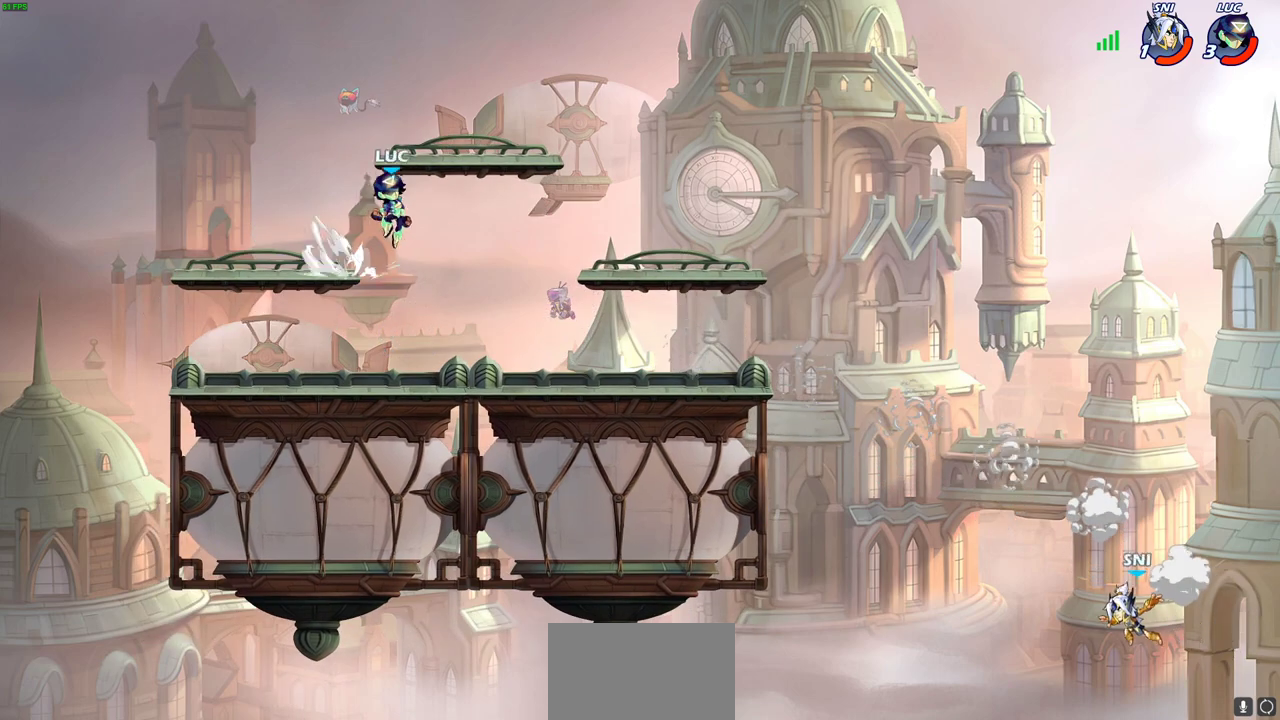
{"dt_ms": 400, "buttons": [], "left_stick": "right", "right_stick": "center", "events": [[33, "CROSS", "up"], [50, "R2", "up"], [67, "left_stick", "down-right"], [333, "left_stick", "right"]]}
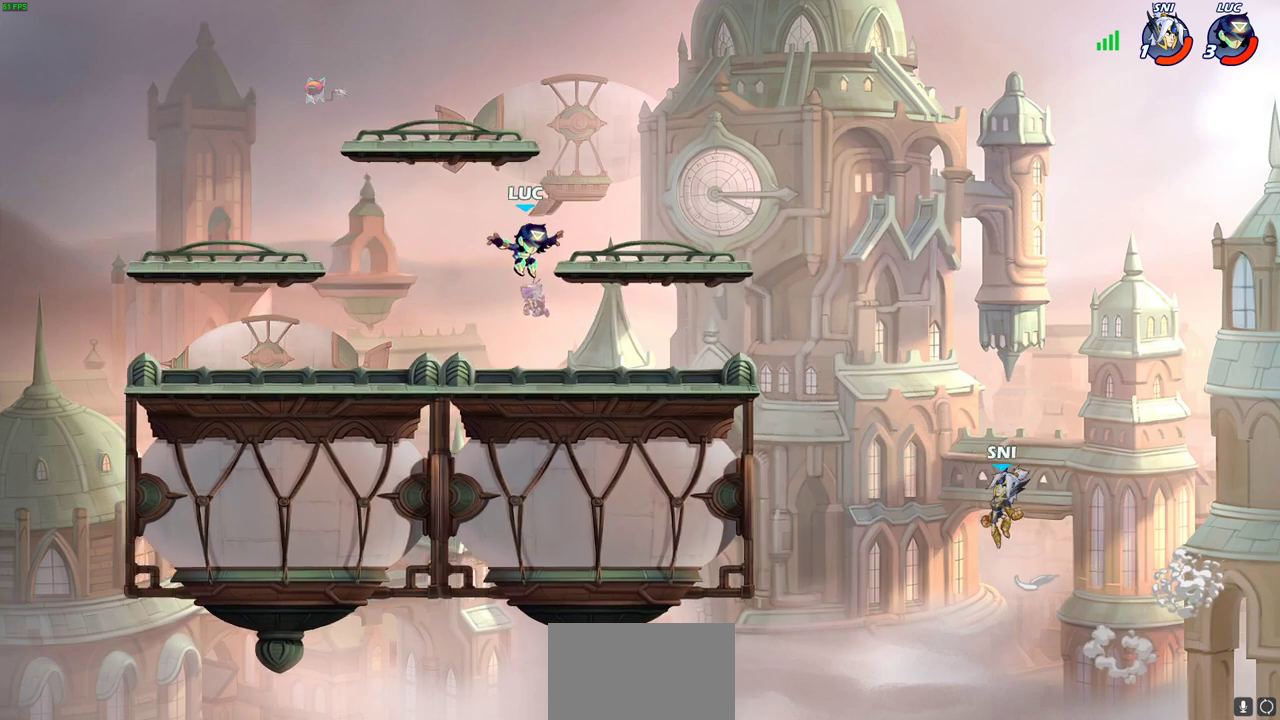
{"dt_ms": 400, "buttons": ["CIRCLE"], "left_stick": "down-left", "right_stick": "center", "events": [[250, "R2", "down"], [267, "CROSS", "down"], [350, "R2", "up"], [350, "left_stick", "down"], [367, "CIRCLE", "down"], [383, "CROSS", "up"], [400, "left_stick", "down-left"]]}
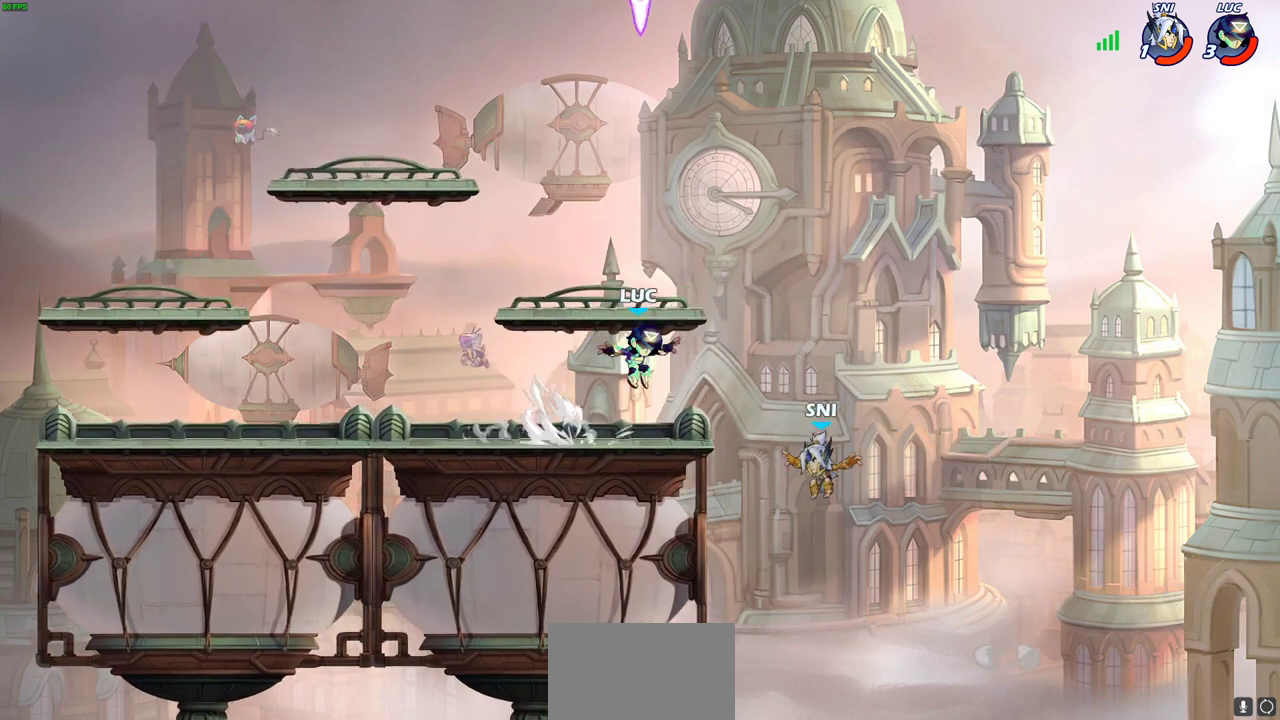
{"dt_ms": 600, "buttons": ["CIRCLE"], "left_stick": "down-left", "right_stick": "center", "events": []}
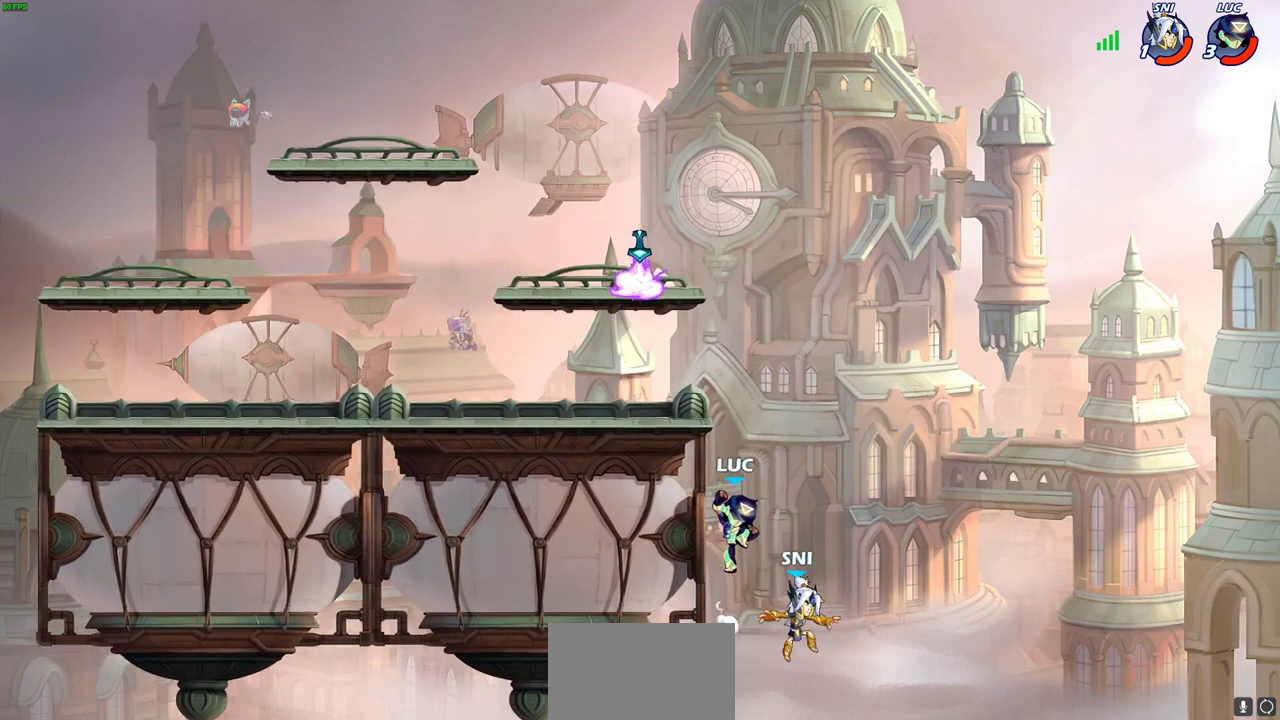
{"dt_ms": 300, "buttons": ["CROSS", "CIRCLE"], "left_stick": "up-left", "right_stick": "center", "events": [[100, "CIRCLE", "up"], [133, "left_stick", "center"], [217, "CROSS", "down"], [250, "left_stick", "up-left"], [300, "CIRCLE", "down"]]}
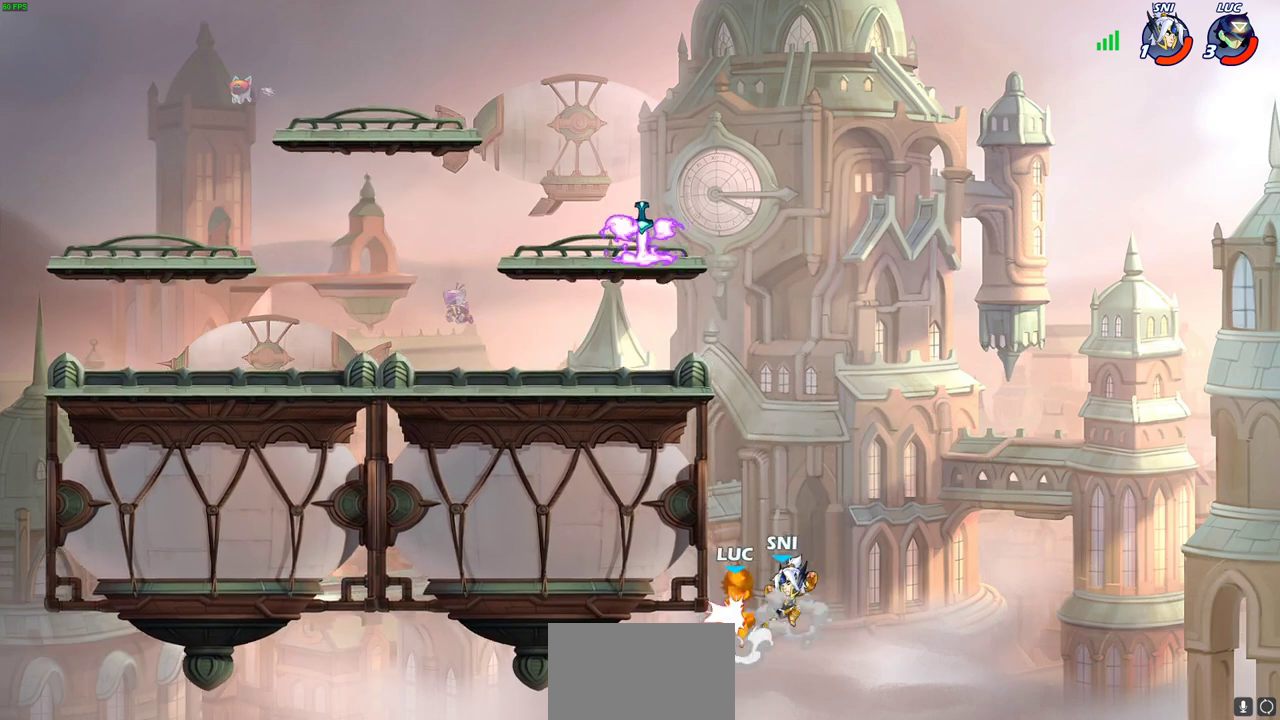
{"dt_ms": 700, "buttons": ["CROSS"], "left_stick": "up-left", "right_stick": "center", "events": [[17, "CROSS", "up"], [117, "CIRCLE", "up"], [300, "left_stick", "center"], [383, "left_stick", "up-left"], [567, "CROSS", "down"]]}
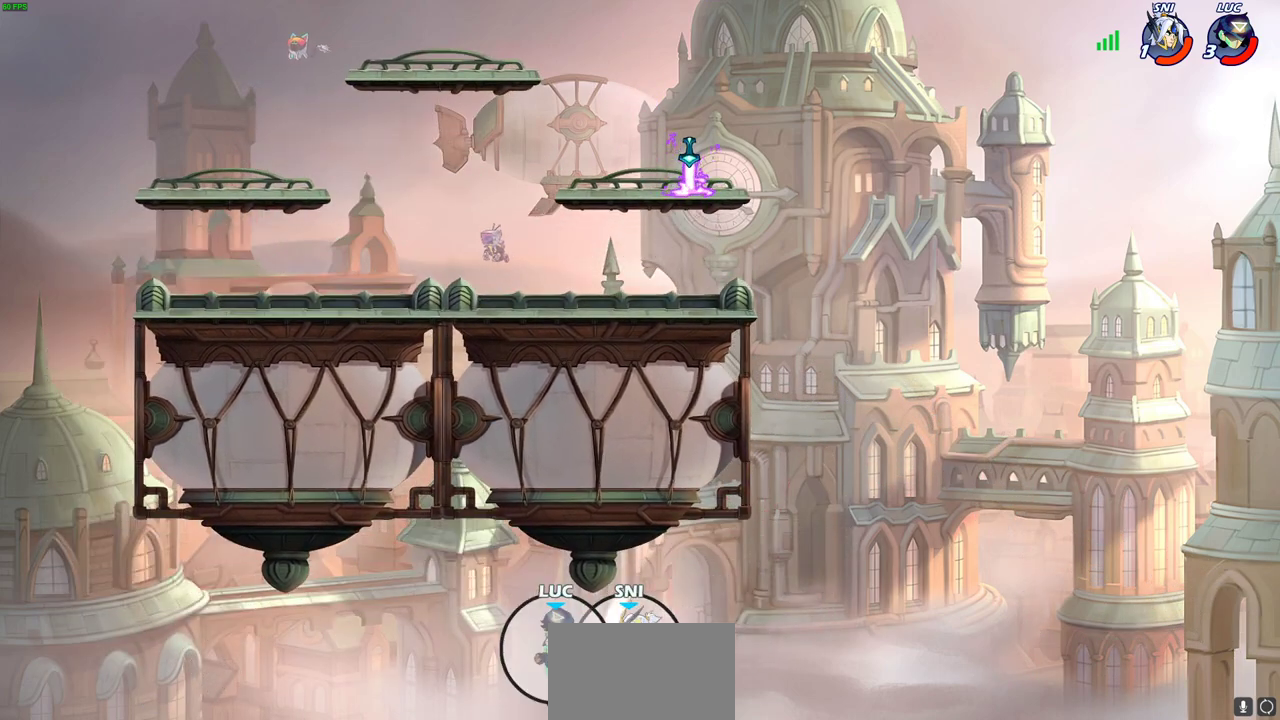
{"dt_ms": 500, "buttons": [], "left_stick": "left", "right_stick": "center", "events": [[33, "left_stick", "left"], [83, "CROSS", "up"]]}
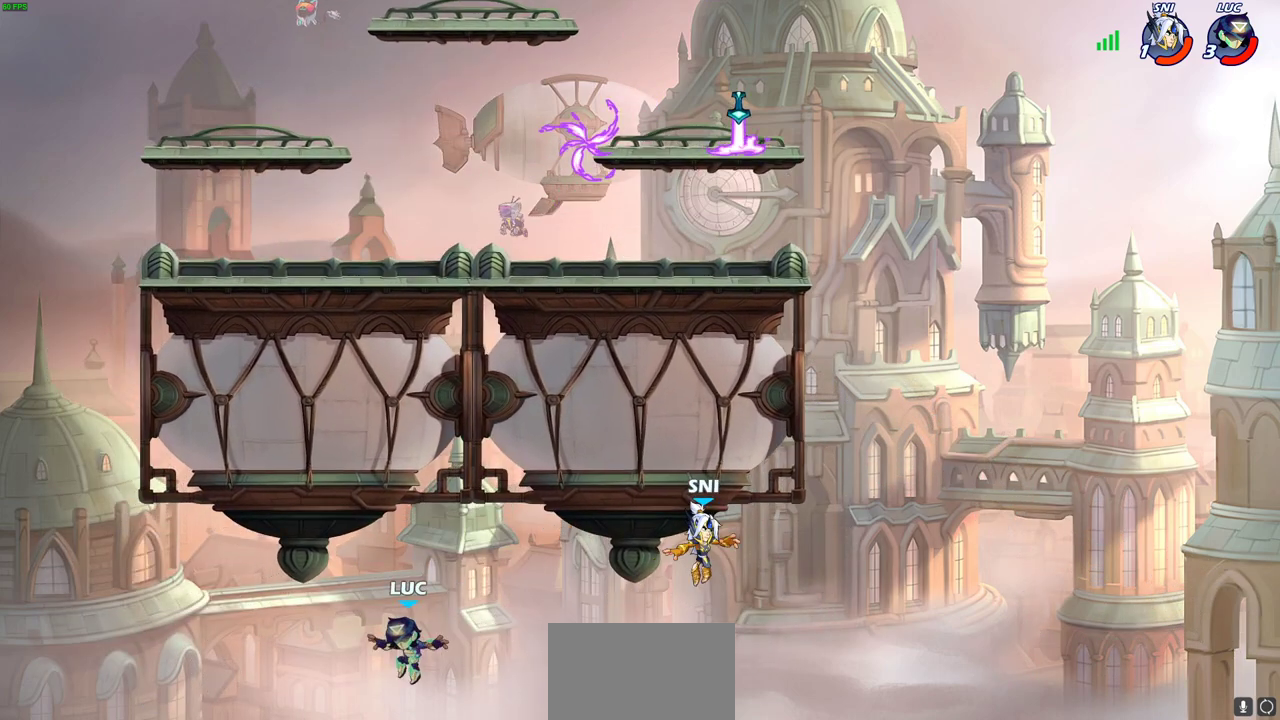
{"dt_ms": 500, "buttons": [], "left_stick": "up-left", "right_stick": "center", "events": [[117, "CIRCLE", "down"], [233, "CIRCLE", "up"], [250, "left_stick", "up-left"]]}
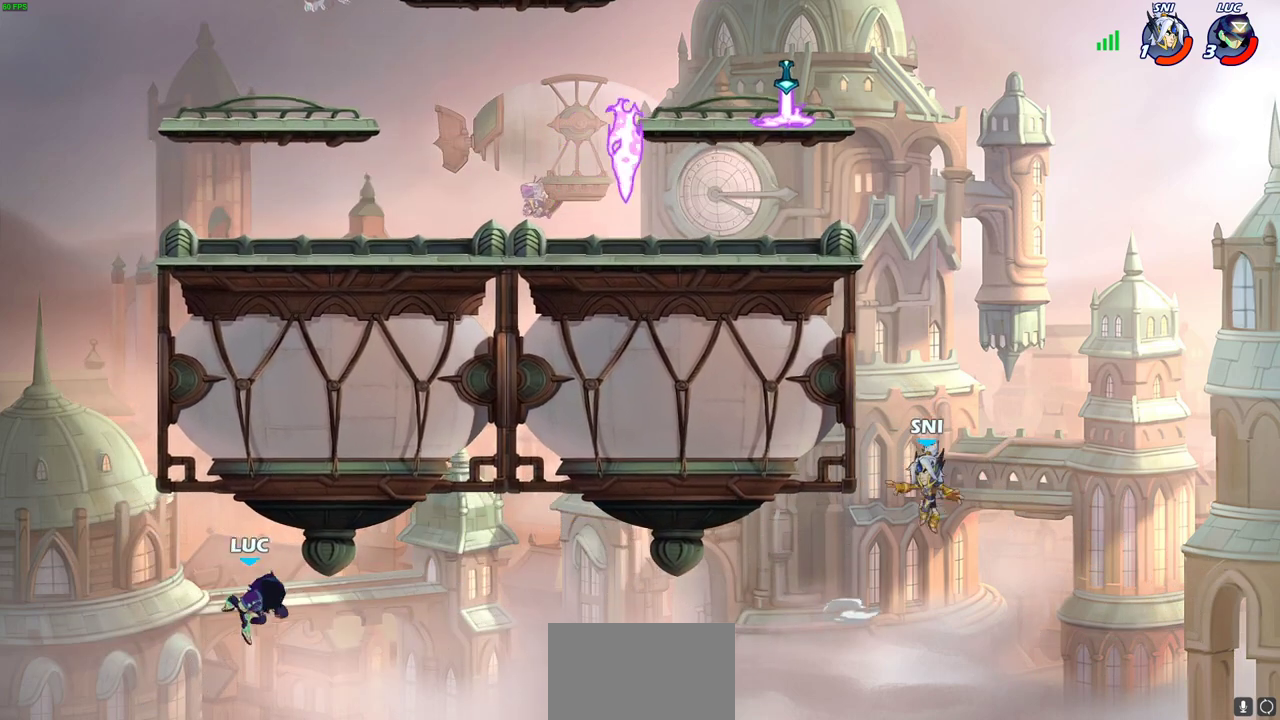
{"dt_ms": 300, "buttons": [], "left_stick": "up", "right_stick": "center", "events": [[283, "left_stick", "up"]]}
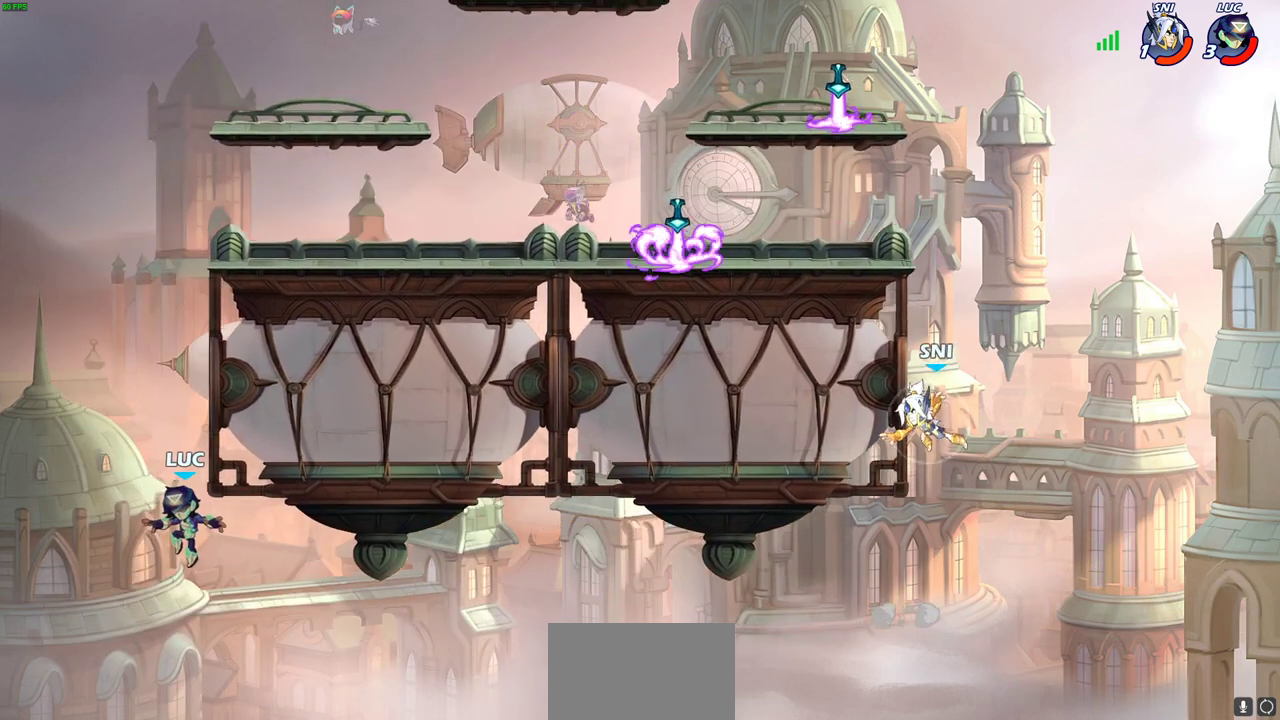
{"dt_ms": 700, "buttons": ["CIRCLE"], "left_stick": "right", "right_stick": "center", "events": [[50, "R2", "down"], [200, "left_stick", "up-right"], [267, "left_stick", "right"], [417, "R2", "up"], [600, "CROSS", "down"], [683, "CIRCLE", "down"], [683, "CROSS", "up"]]}
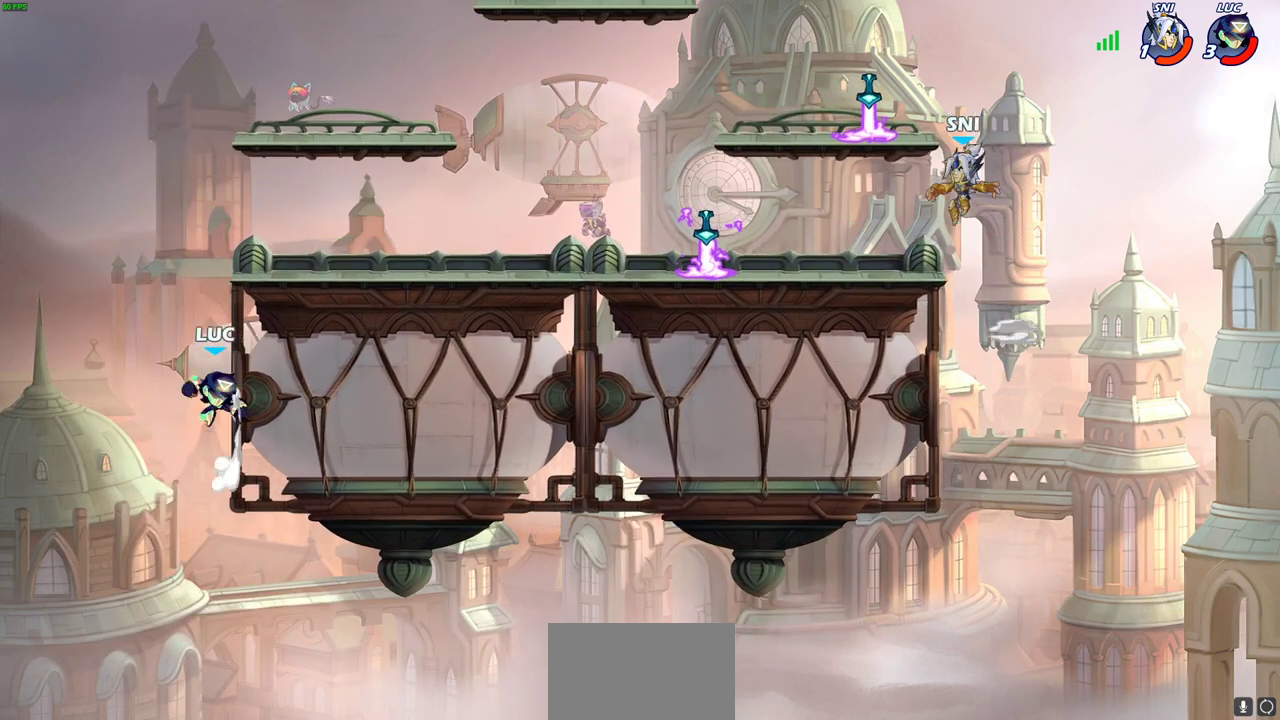
{"dt_ms": 700, "buttons": [], "left_stick": "down-left", "right_stick": "center", "events": [[83, "CIRCLE", "up"], [433, "left_stick", "up-right"], [700, "left_stick", "down-left"]]}
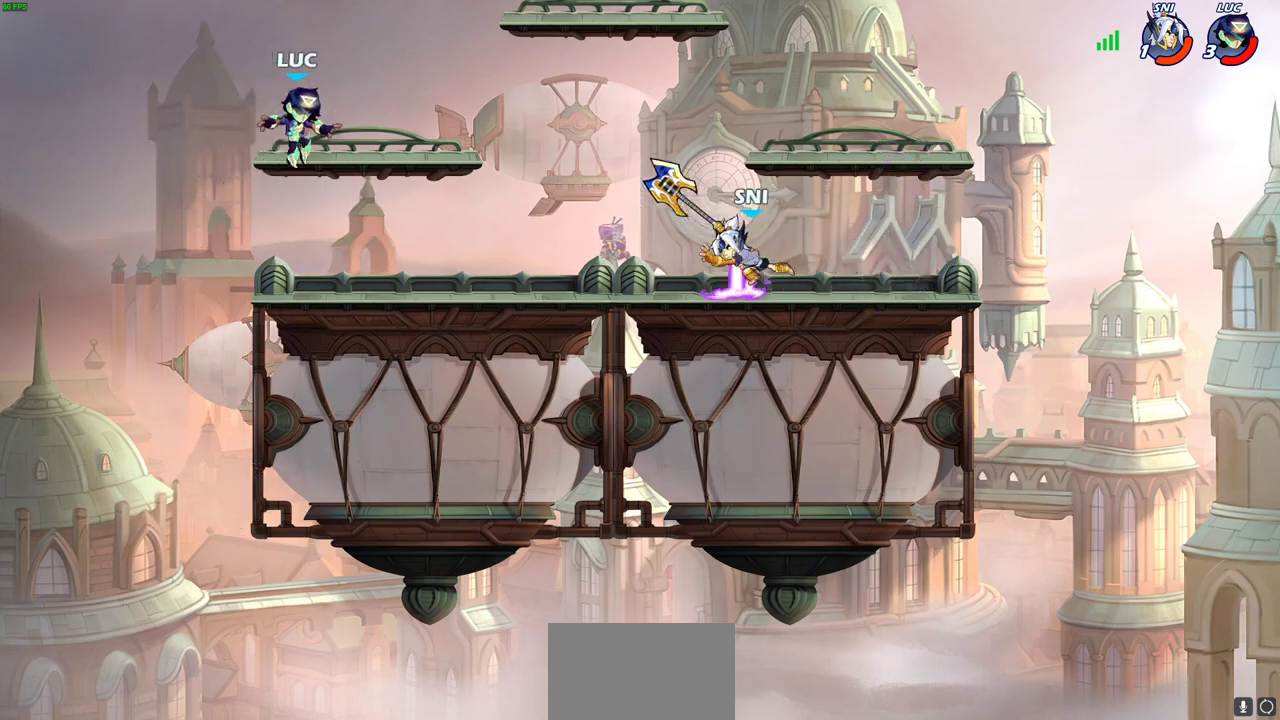
{"dt_ms": 300, "buttons": [], "left_stick": "down-right", "right_stick": "center", "events": [[300, "left_stick", "down-right"]]}
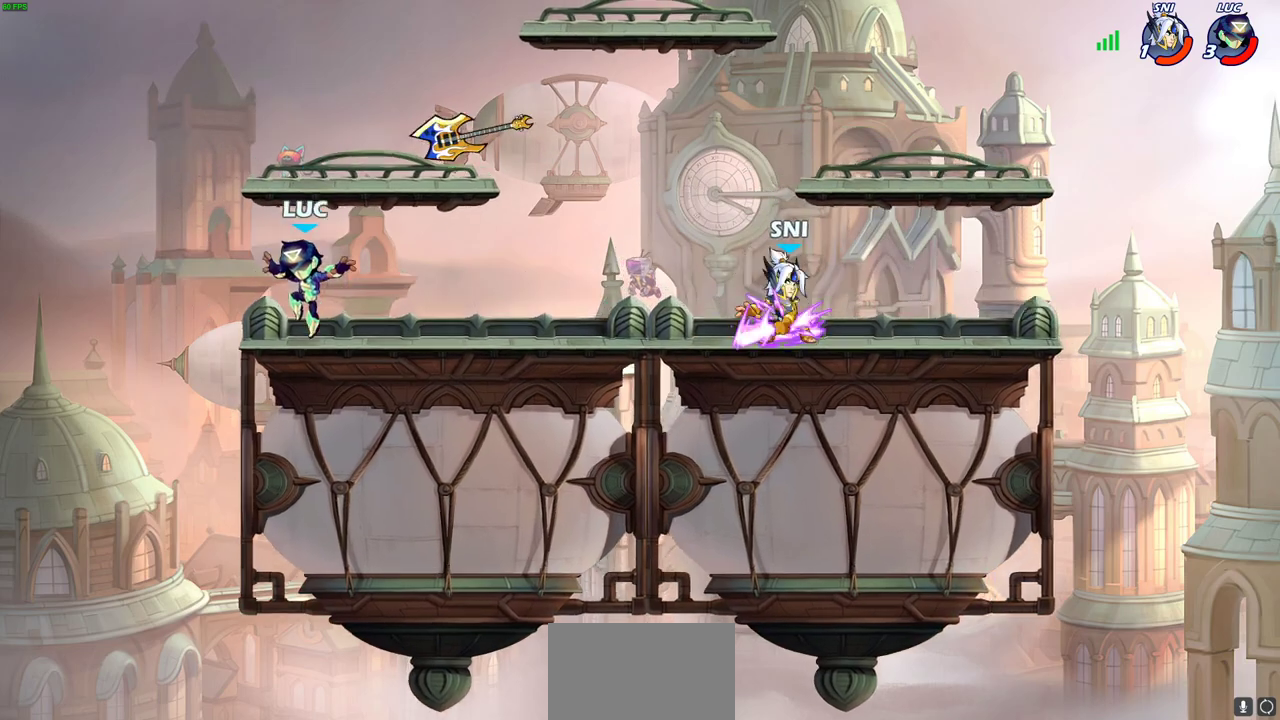
{"dt_ms": 600, "buttons": [], "left_stick": "right", "right_stick": "center", "events": [[50, "left_stick", "right"], [217, "left_stick", "left"], [400, "left_stick", "up-left"], [533, "left_stick", "right"]]}
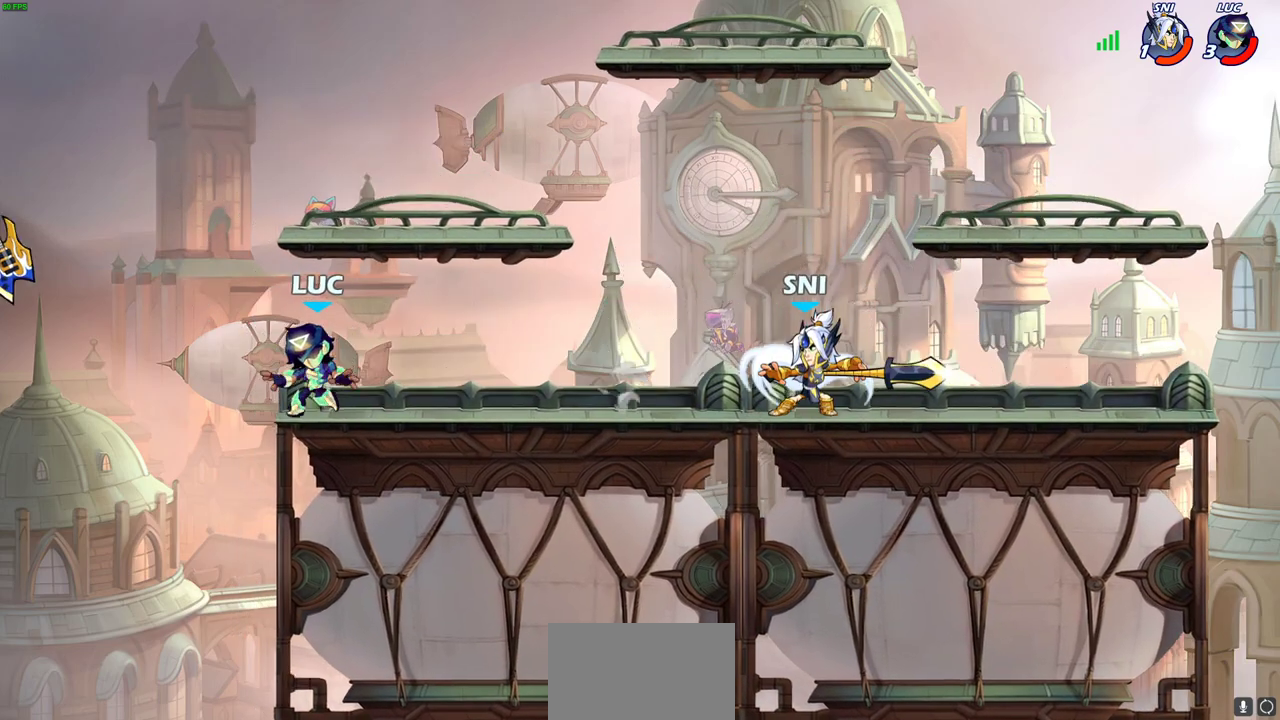
{"dt_ms": 400, "buttons": [], "left_stick": "up-right", "right_stick": "center", "events": [[83, "left_stick", "up-left"], [150, "CROSS", "down"], [233, "left_stick", "up-right"], [300, "CROSS", "up"]]}